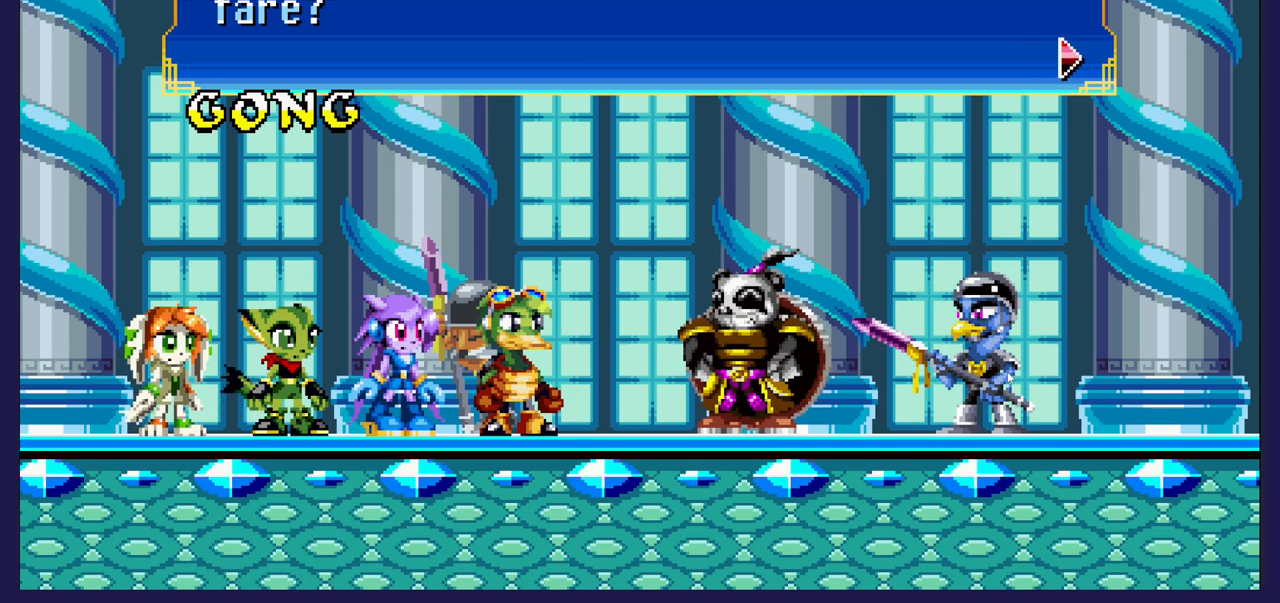
Gameplay with a controller (Xbox layout); each line is a JSON object with the inputs held at the frame after it. "events" lists button and stick changes between this image and that frame as [ms after this image, input, new state], when the widget could be followed in between. Not read: right_stick.
{"buttons": ["A"], "left_stick": "center", "events": [[433, "A", "down"]]}
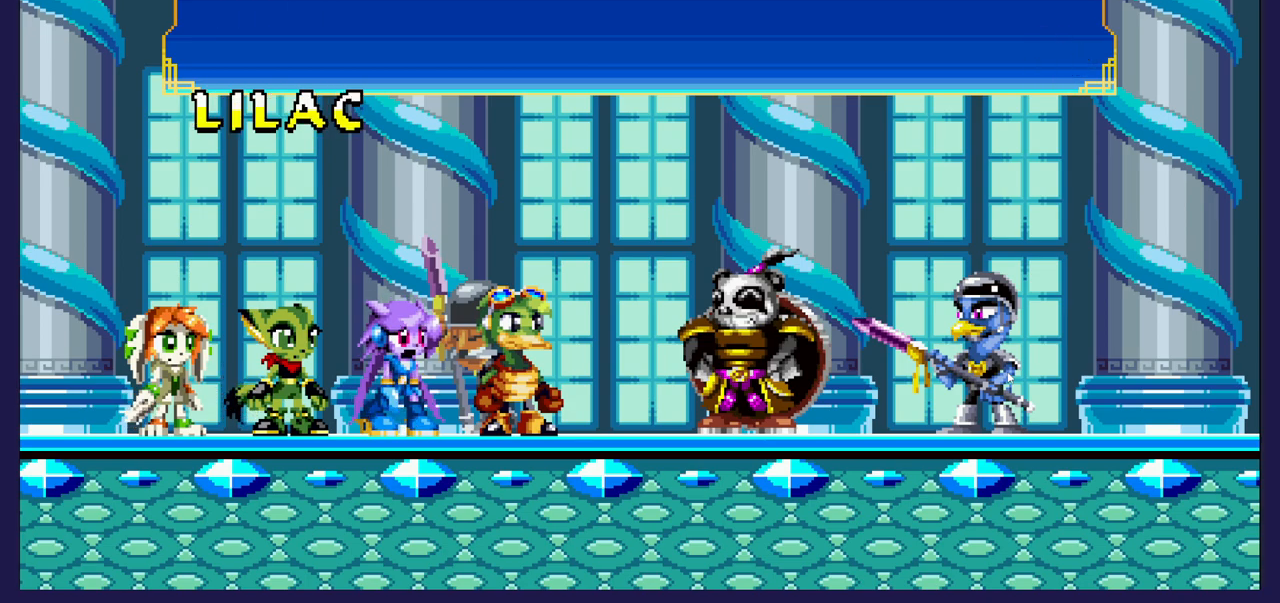
{"buttons": [], "left_stick": "center", "events": [[17, "A", "up"]]}
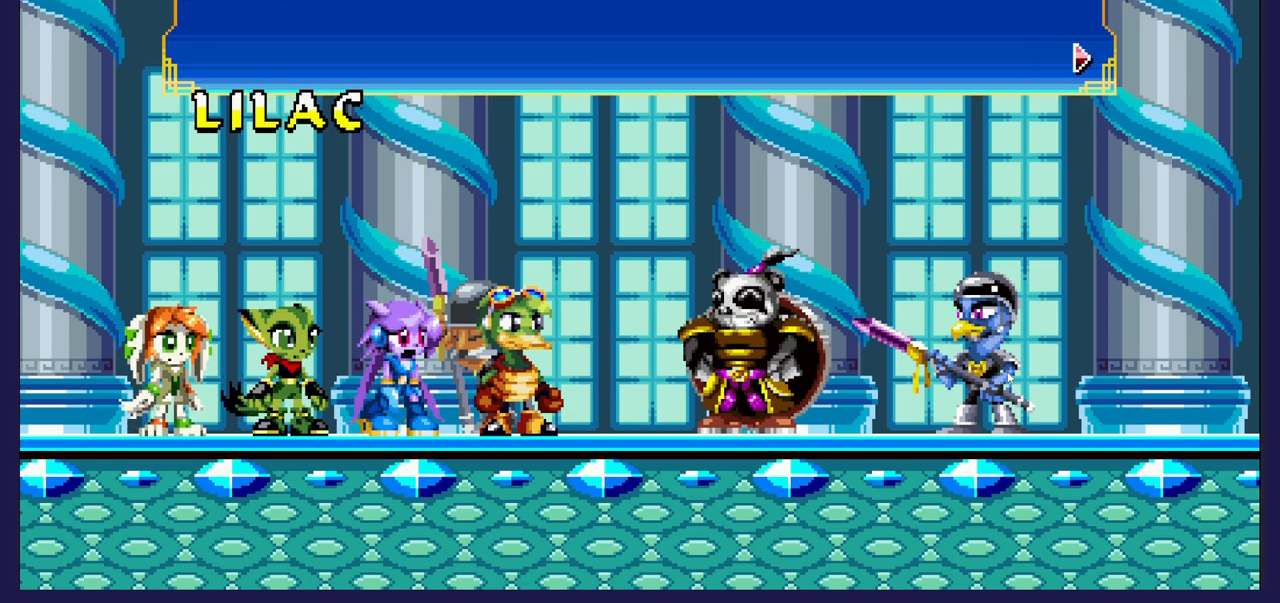
{"buttons": [], "left_stick": "center", "events": []}
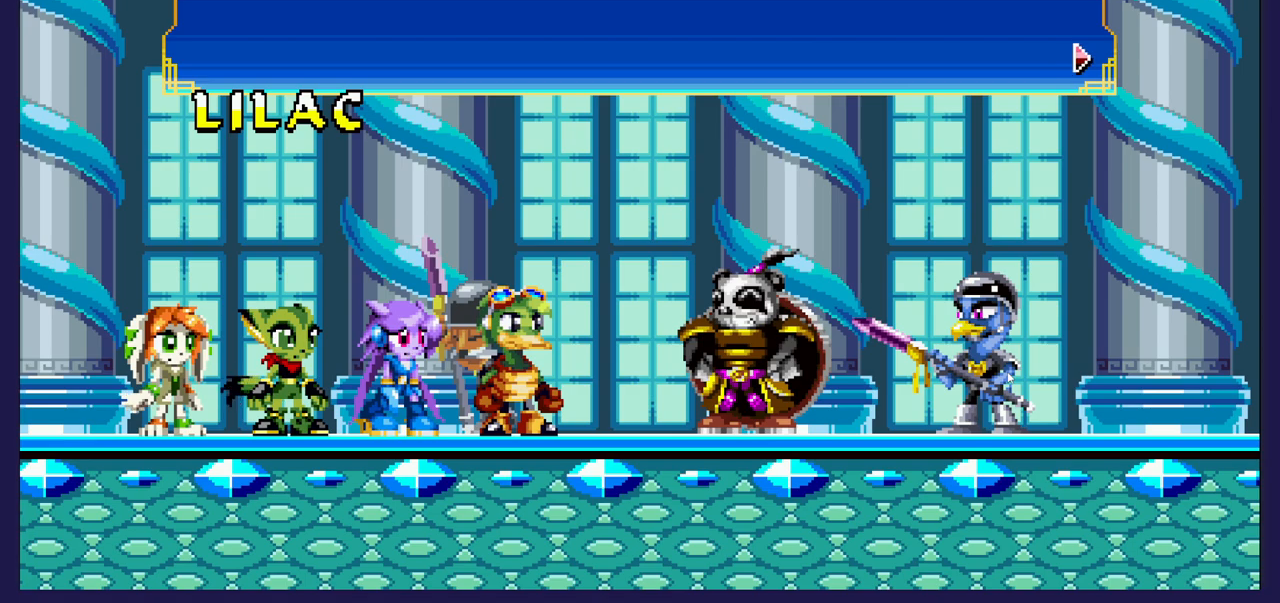
{"buttons": [], "left_stick": "center", "events": []}
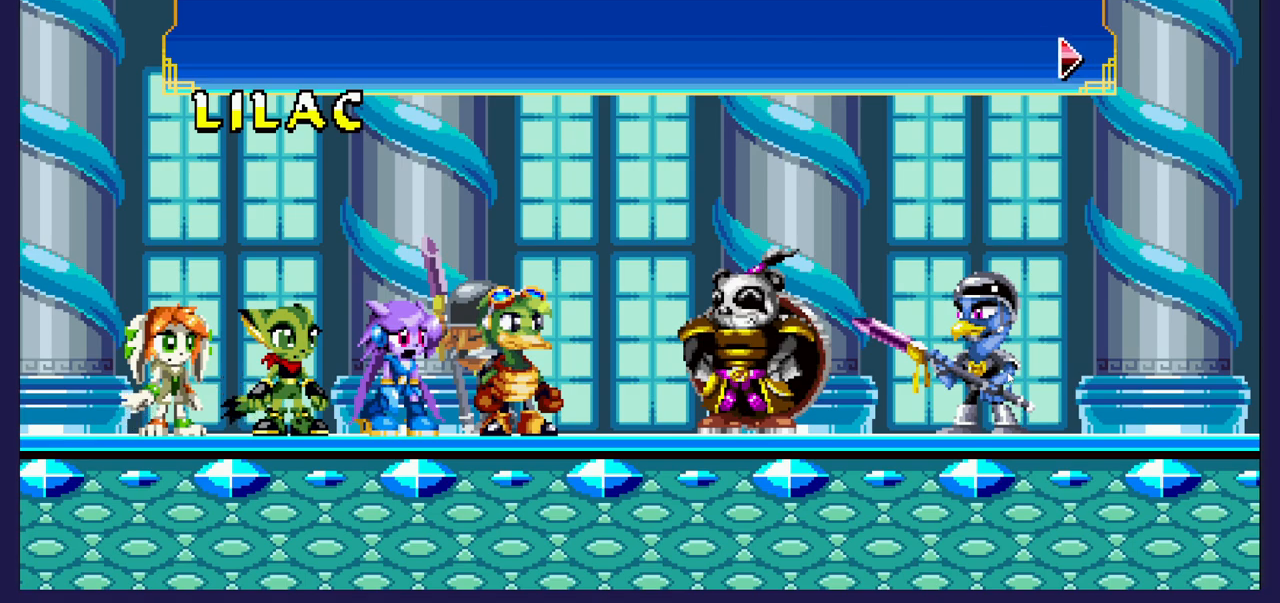
{"buttons": [], "left_stick": "center", "events": []}
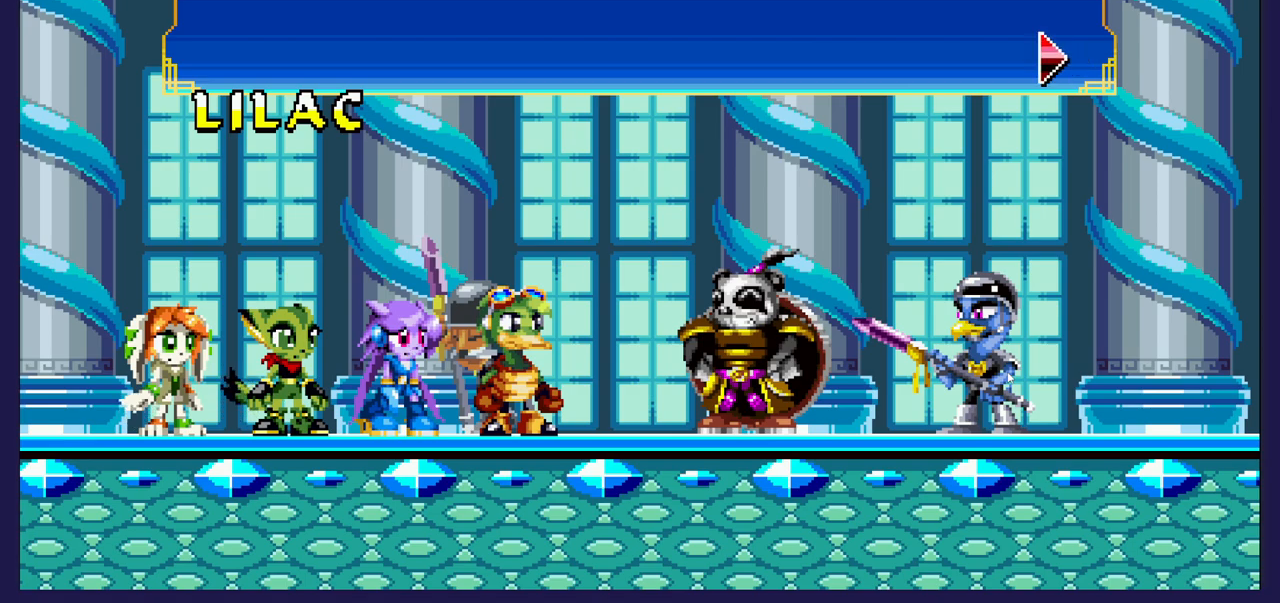
{"buttons": [], "left_stick": "center", "events": []}
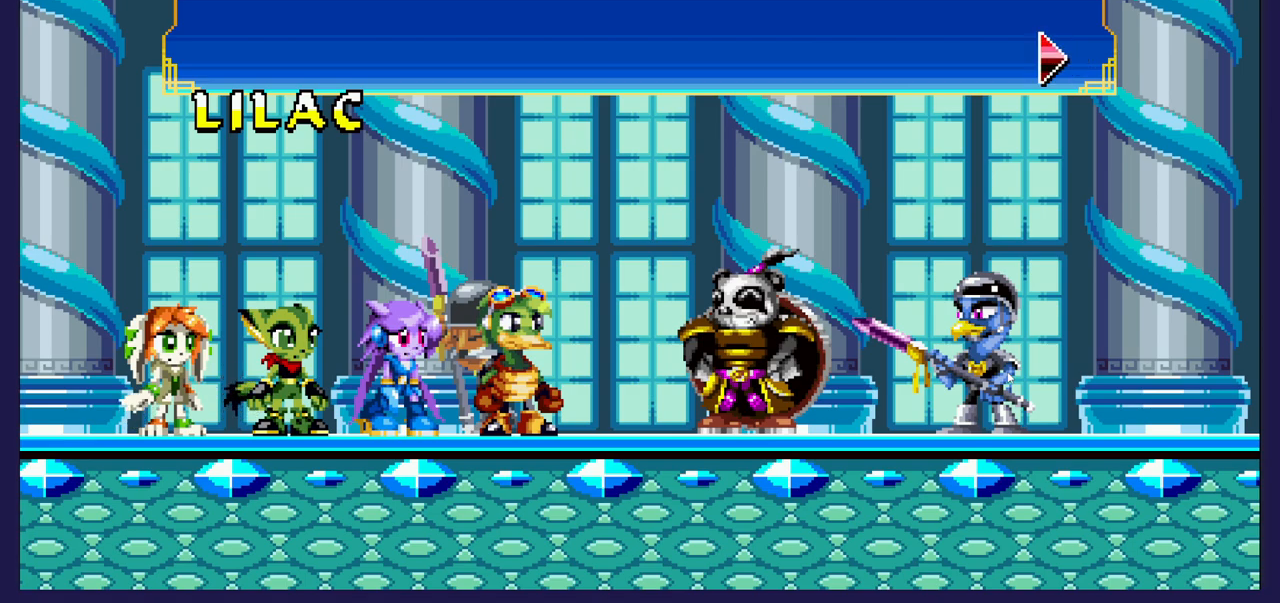
{"buttons": [], "left_stick": "center", "events": [[150, "A", "down"], [283, "A", "up"]]}
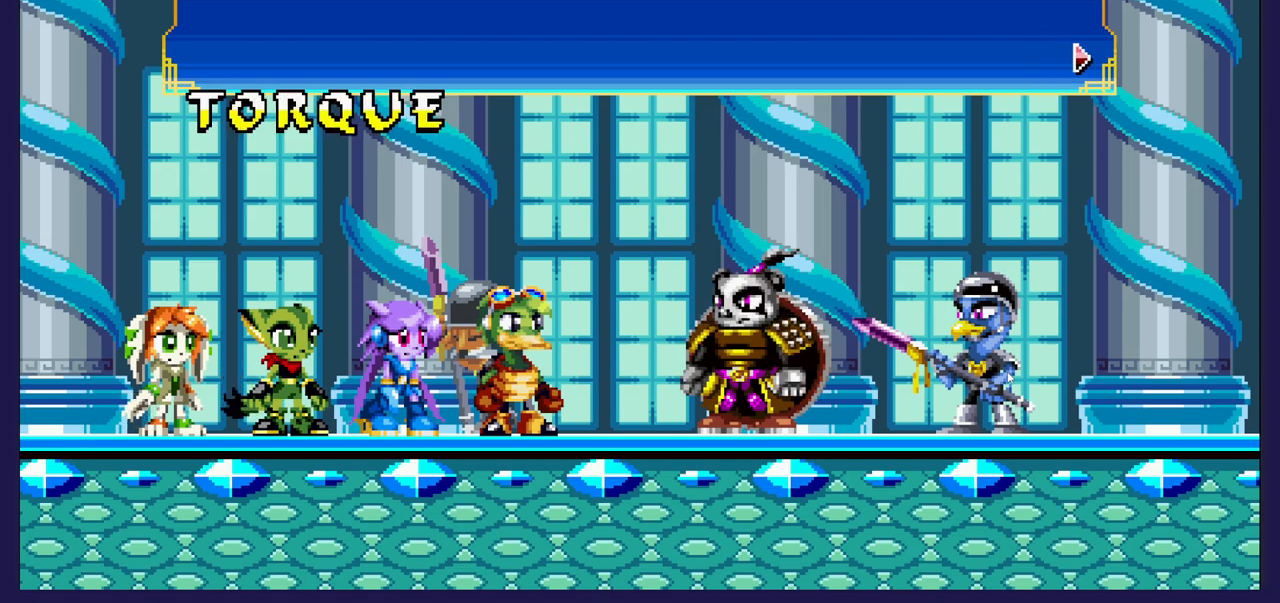
{"buttons": [], "left_stick": "center", "events": []}
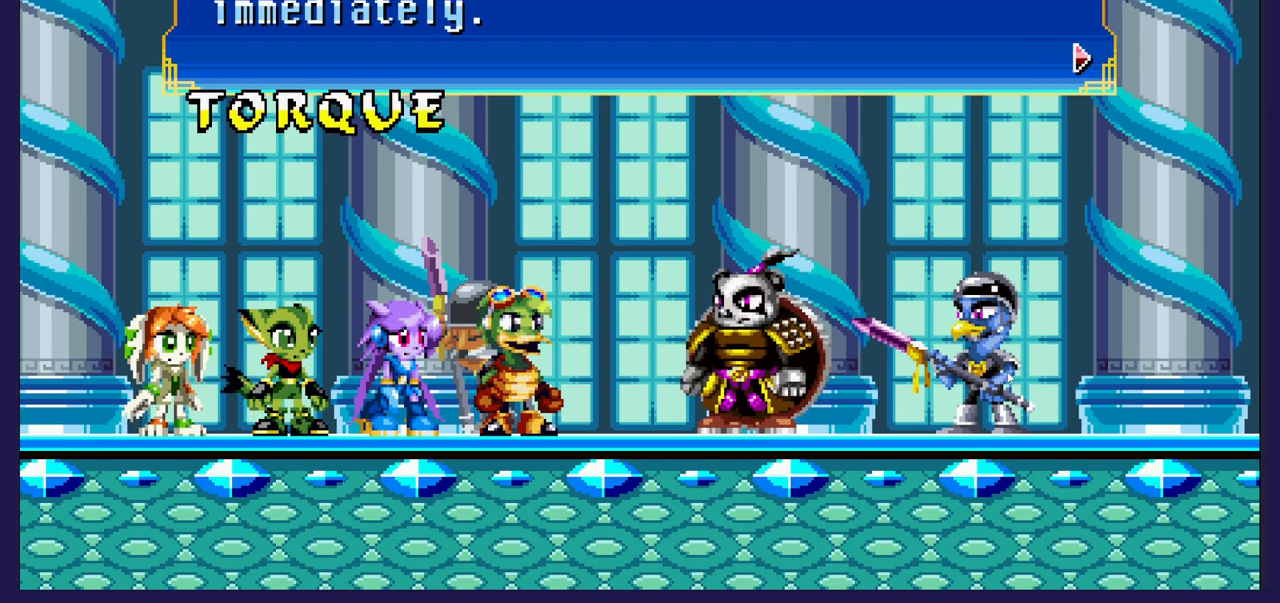
{"buttons": [], "left_stick": "center", "events": []}
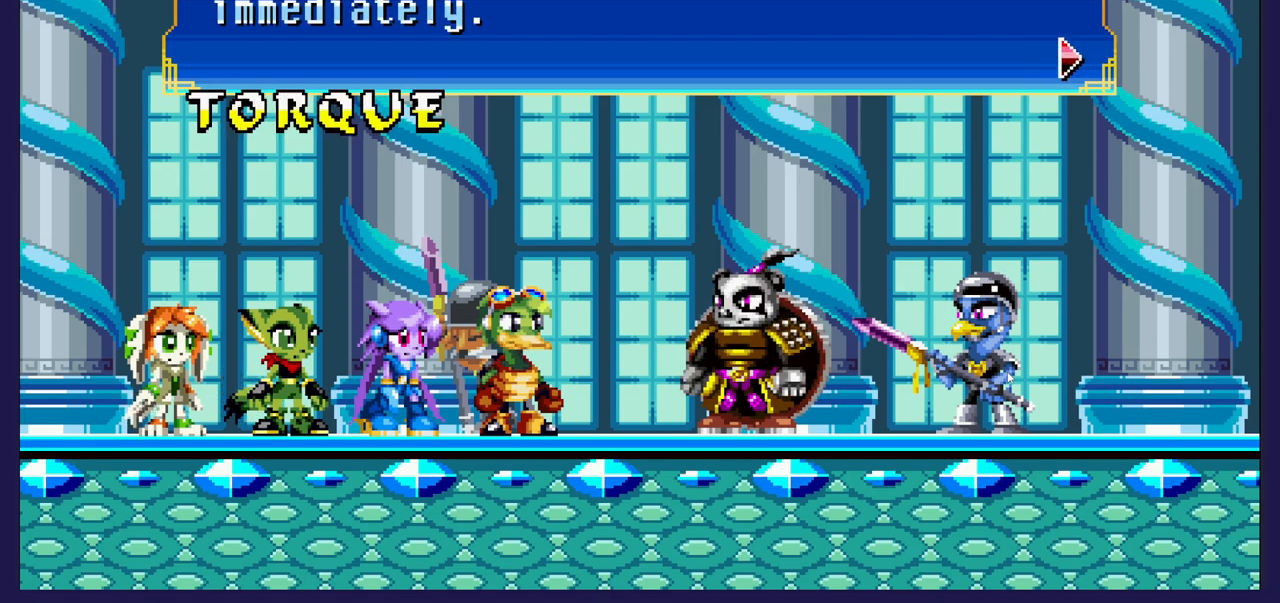
{"buttons": [], "left_stick": "center", "events": []}
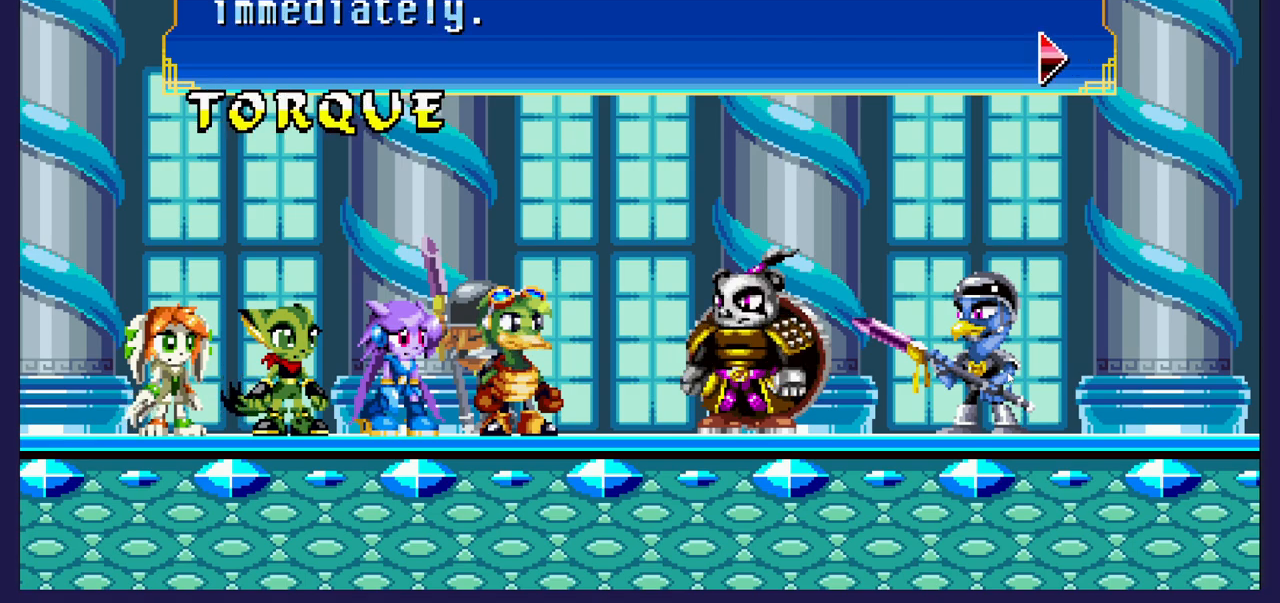
{"buttons": [], "left_stick": "center", "events": []}
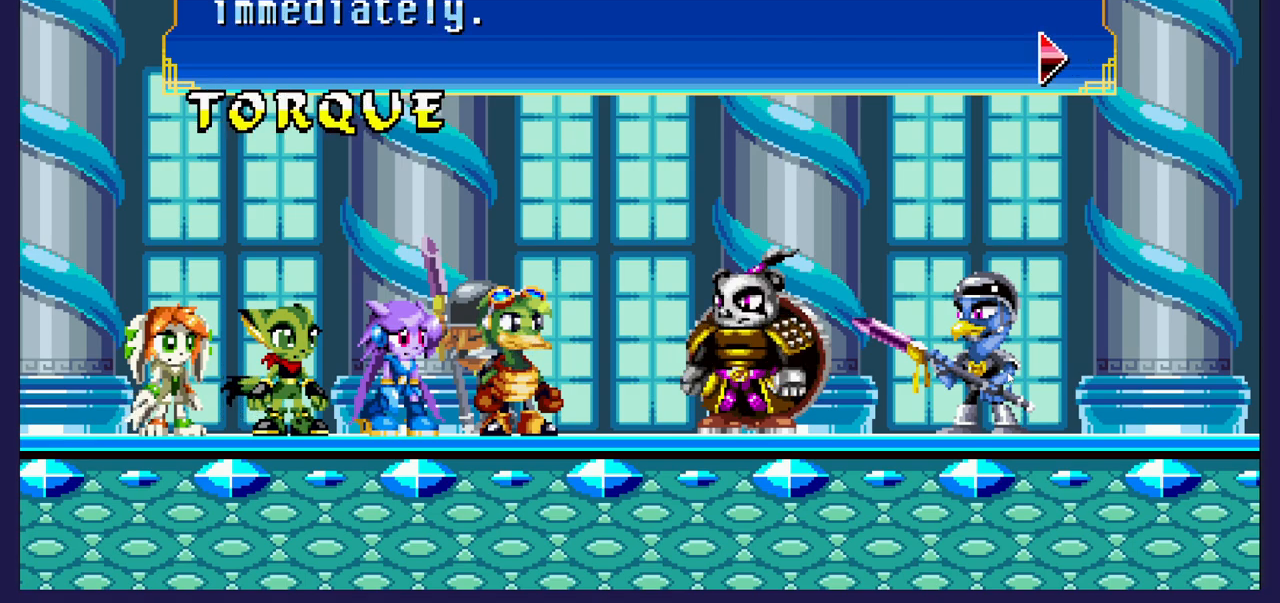
{"buttons": [], "left_stick": "center", "events": [[350, "A", "down"], [500, "A", "up"]]}
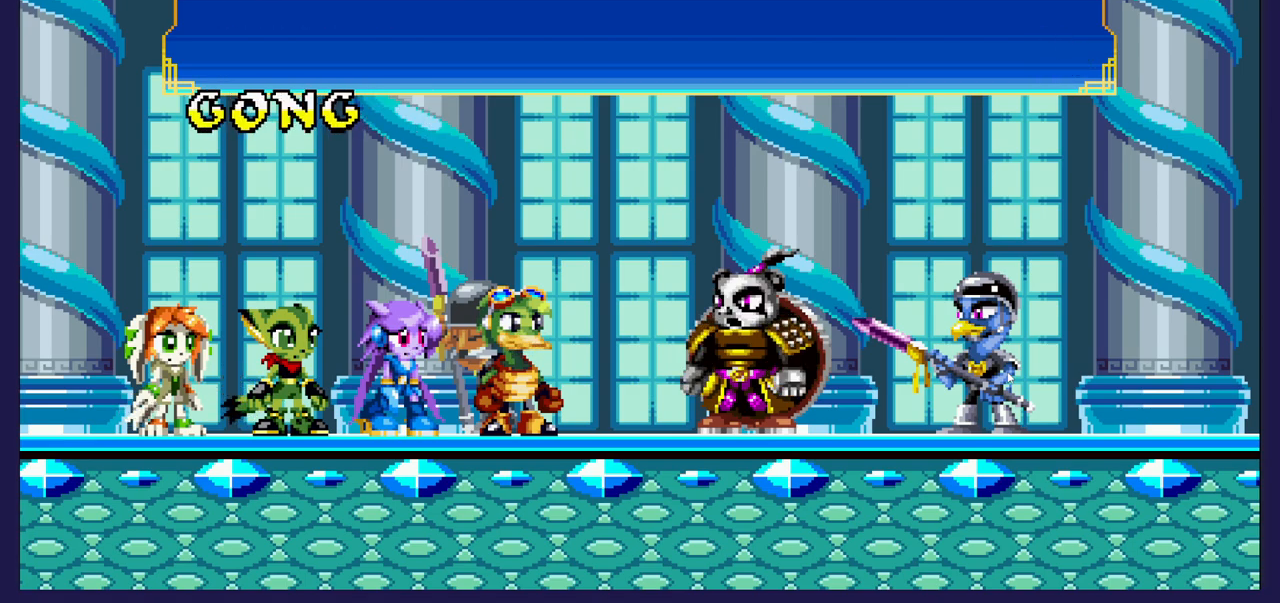
{"buttons": [], "left_stick": "center", "events": []}
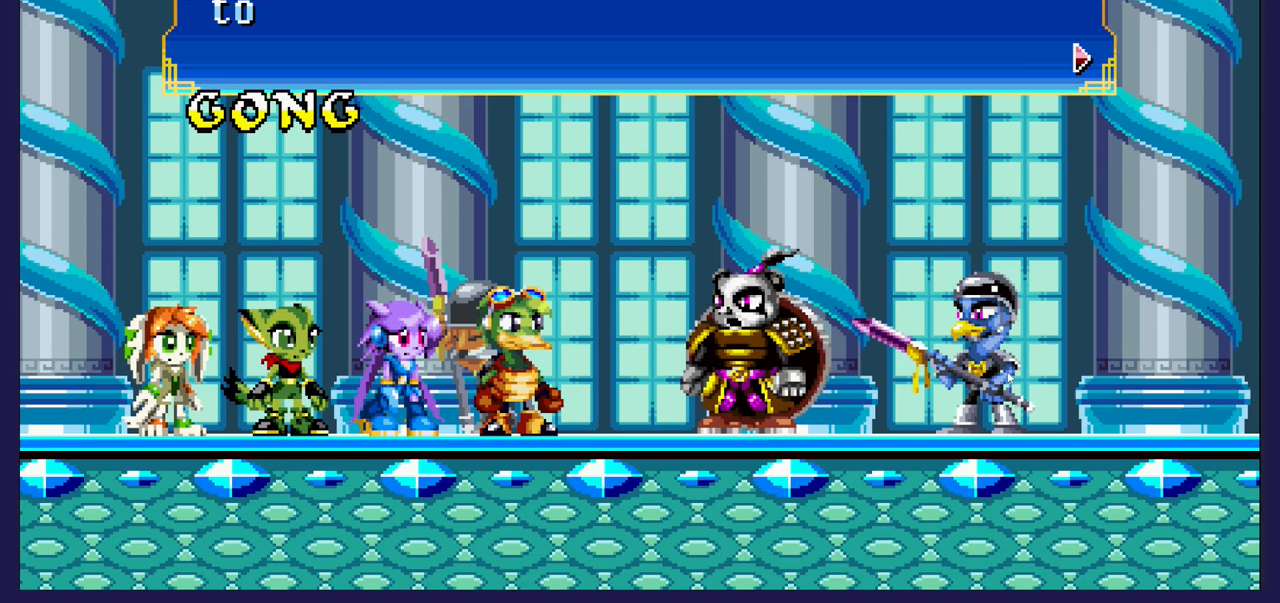
{"buttons": [], "left_stick": "center", "events": []}
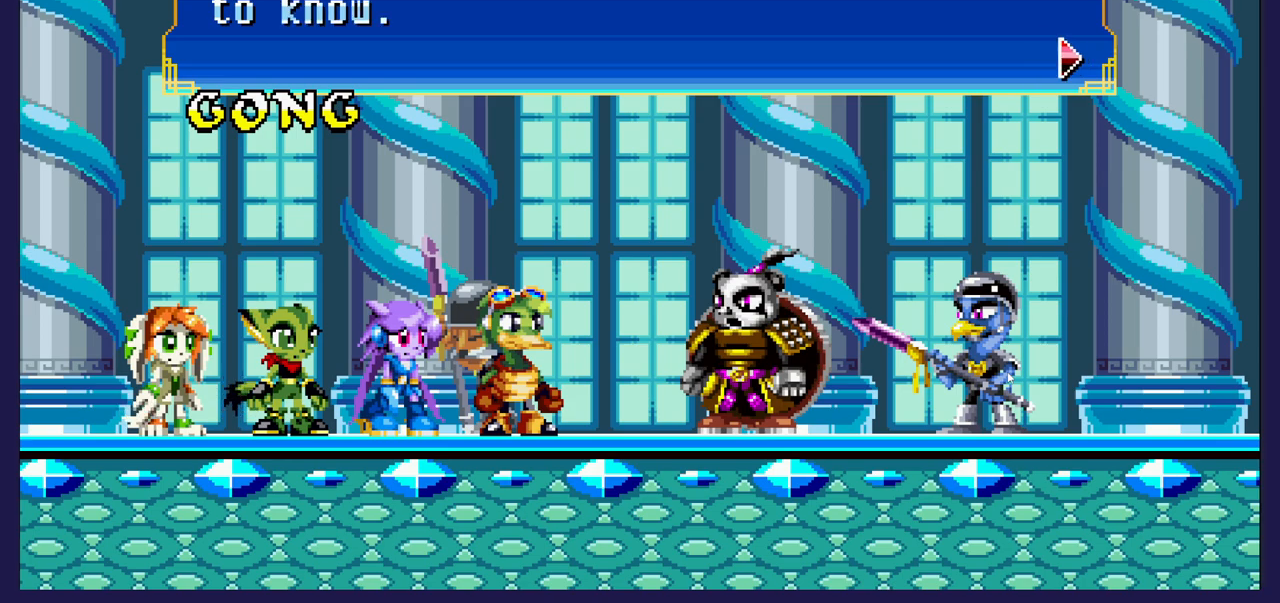
{"buttons": [], "left_stick": "center", "events": []}
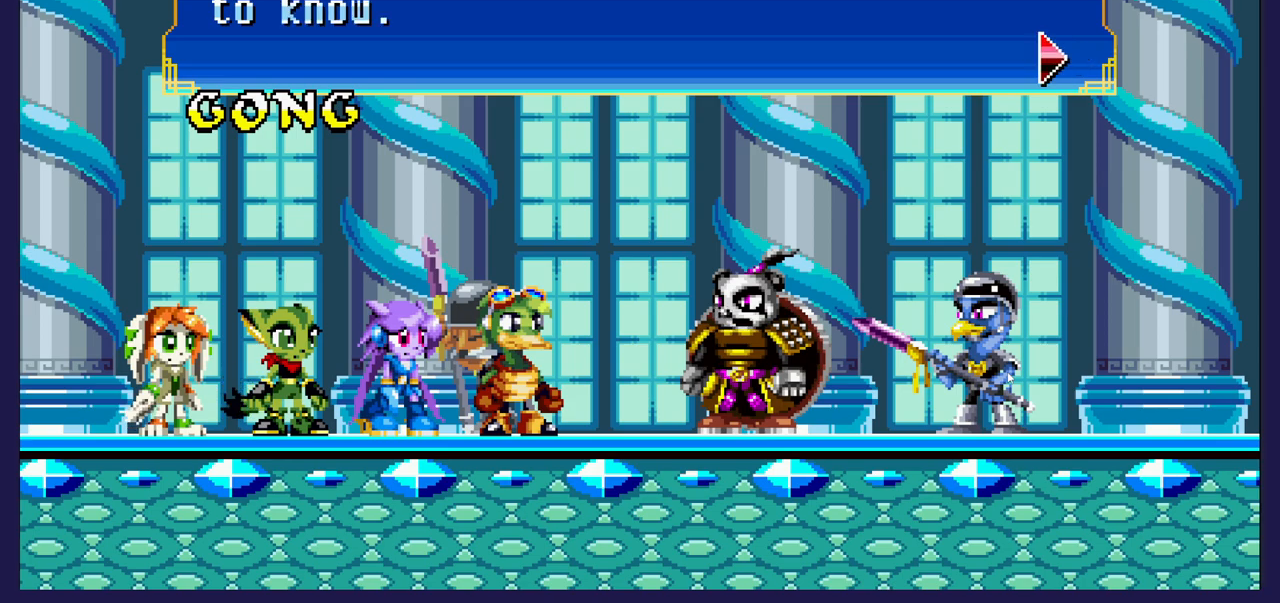
{"buttons": [], "left_stick": "center", "events": []}
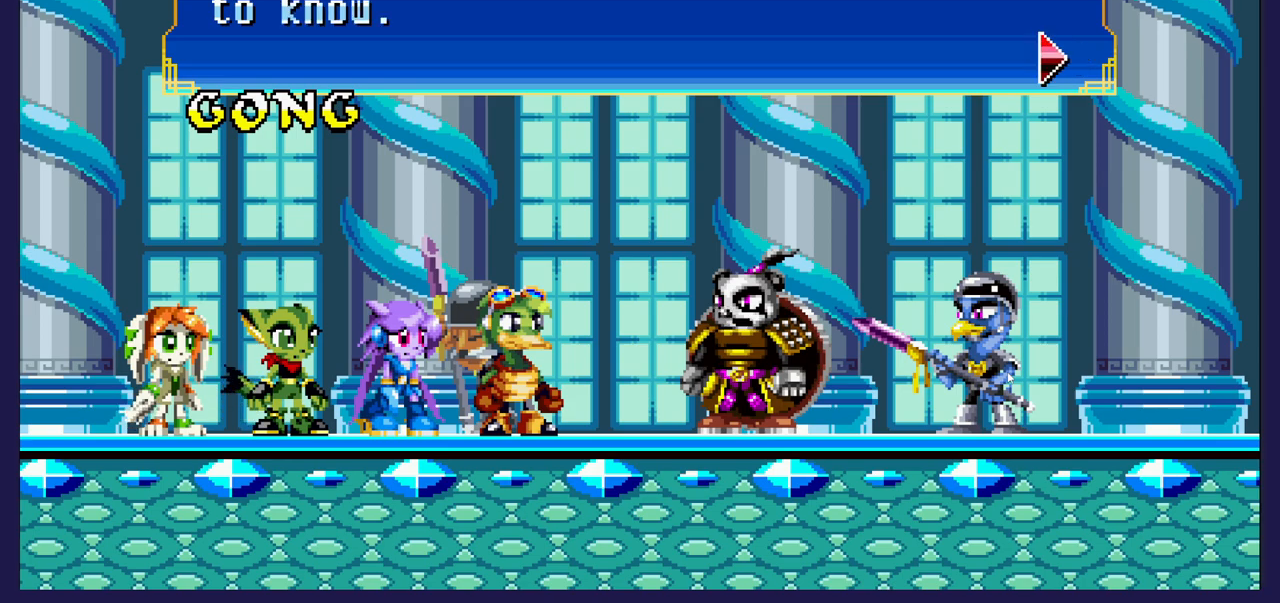
{"buttons": [], "left_stick": "center", "events": []}
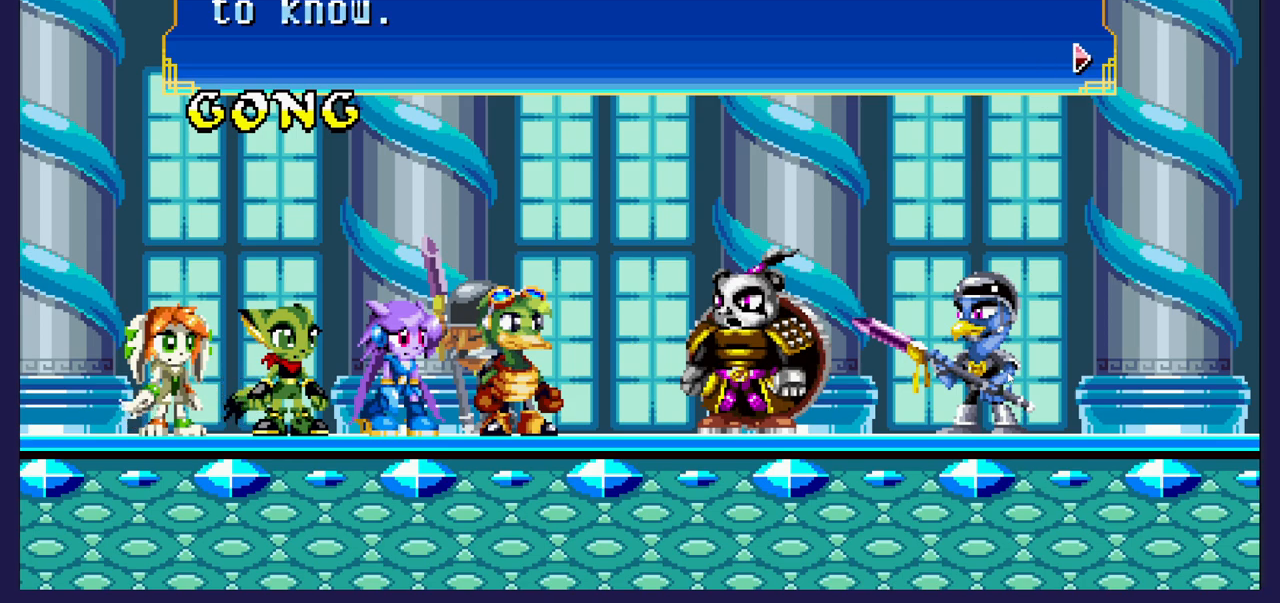
{"buttons": [], "left_stick": "center", "events": []}
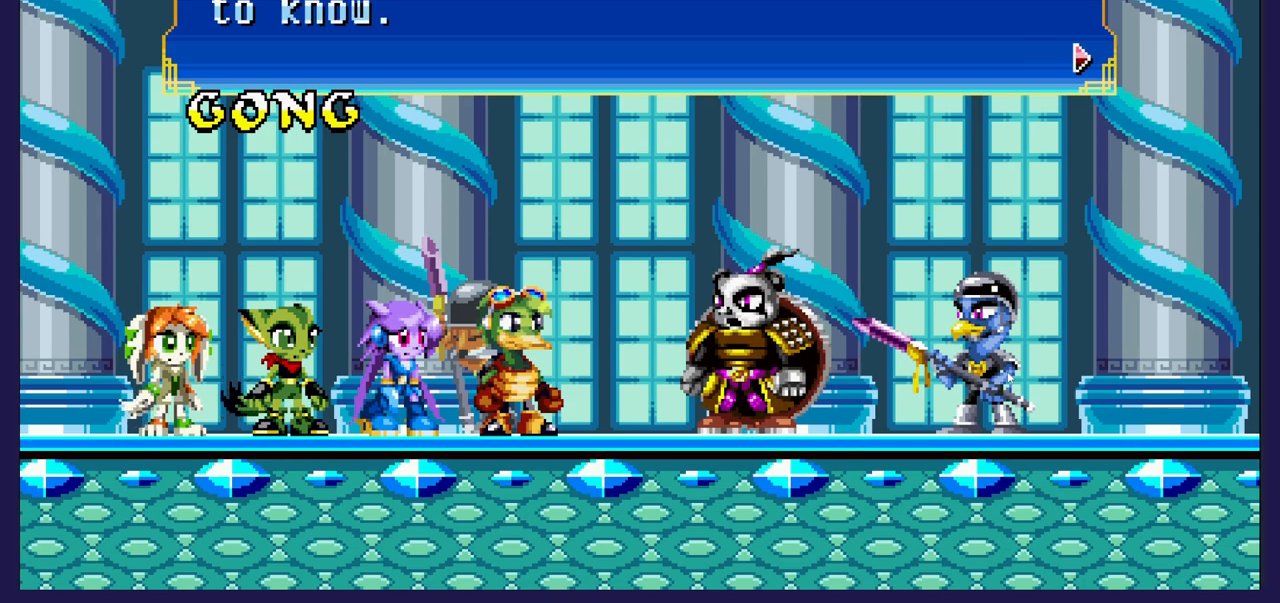
{"buttons": [], "left_stick": "center", "events": []}
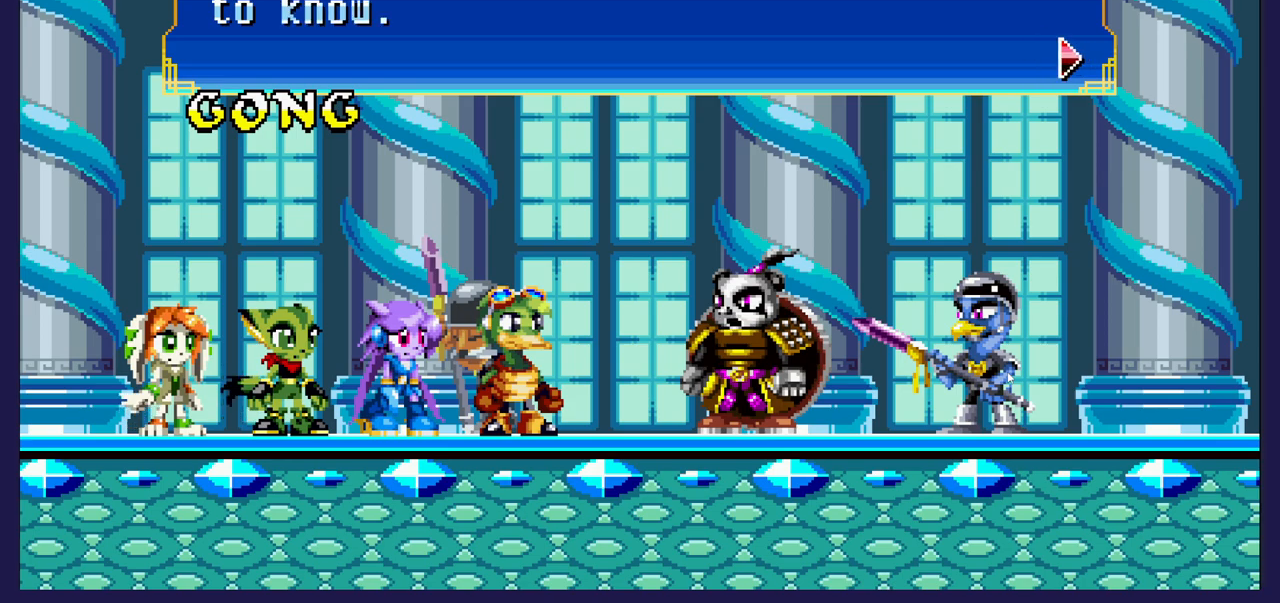
{"buttons": [], "left_stick": "center", "events": []}
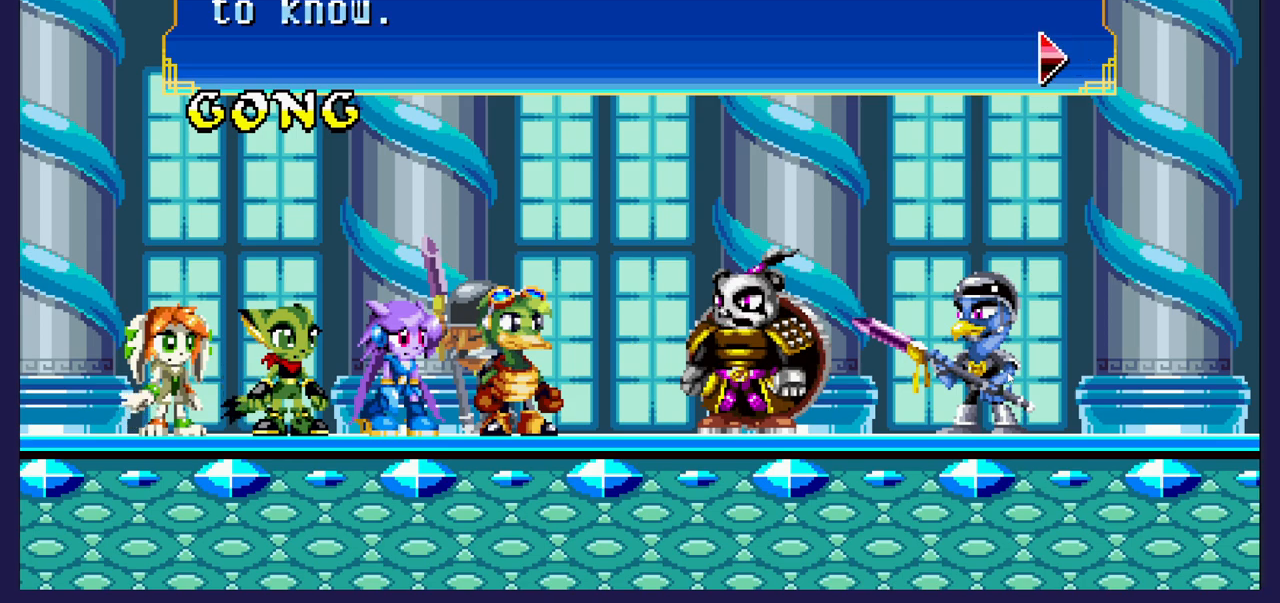
{"buttons": ["A"], "left_stick": "center", "events": [[367, "A", "down"]]}
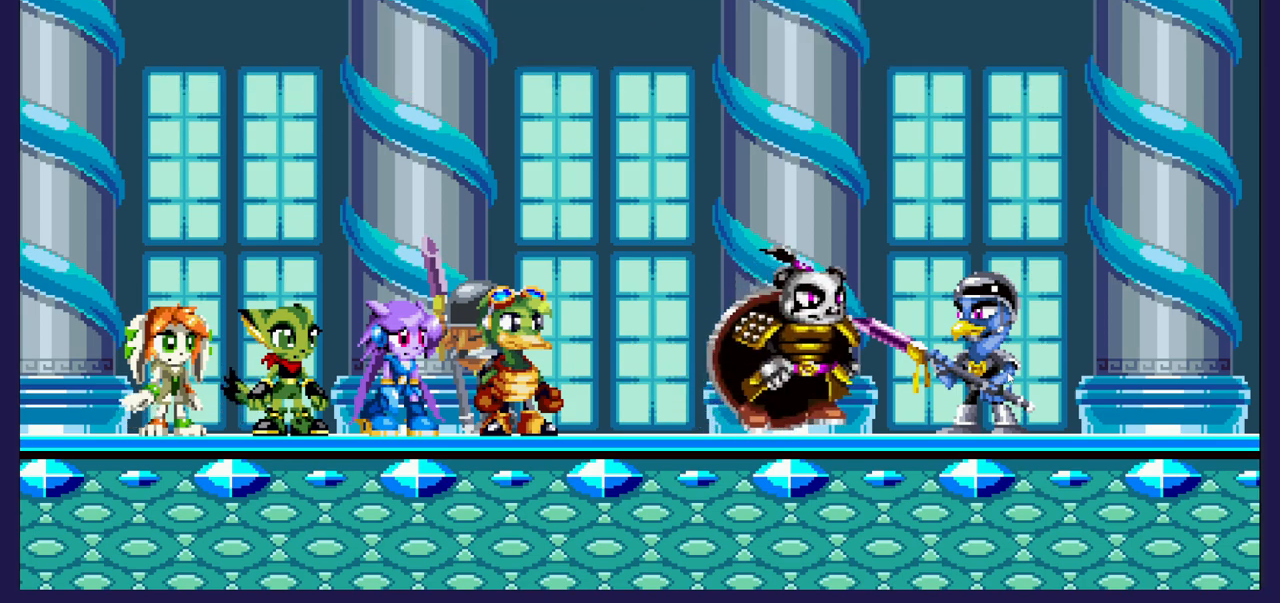
{"buttons": [], "left_stick": "center", "events": [[33, "A", "up"]]}